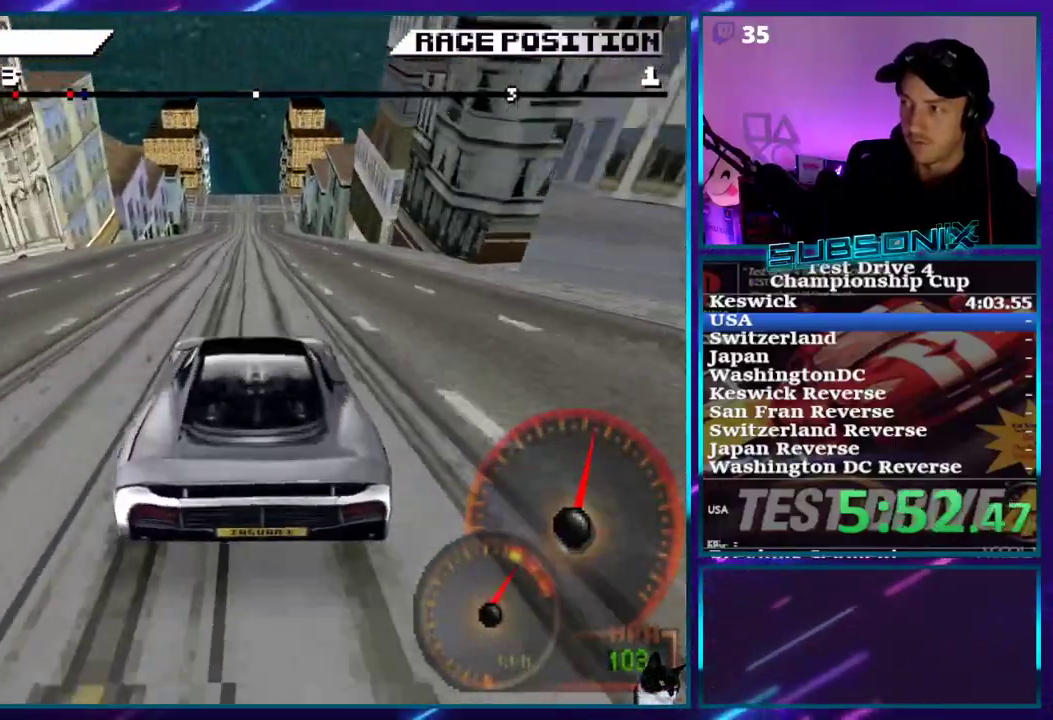
Gameplay with a controller (PlayStation layout); each line is a JSON object with the inputs held at the frame after it (dt_ms = milliseconds from this image to that frame). "events" lists button and stick changes between this image and that frame as [ms after this image, input, new state], when the widget could be followed in between. Not read: L3 R3 left_stick.
{"dt_ms": 500, "buttons": ["CROSS"], "right_stick": "center", "events": [[133, "DPAD_LEFT", "down"], [250, "DPAD_LEFT", "up"]]}
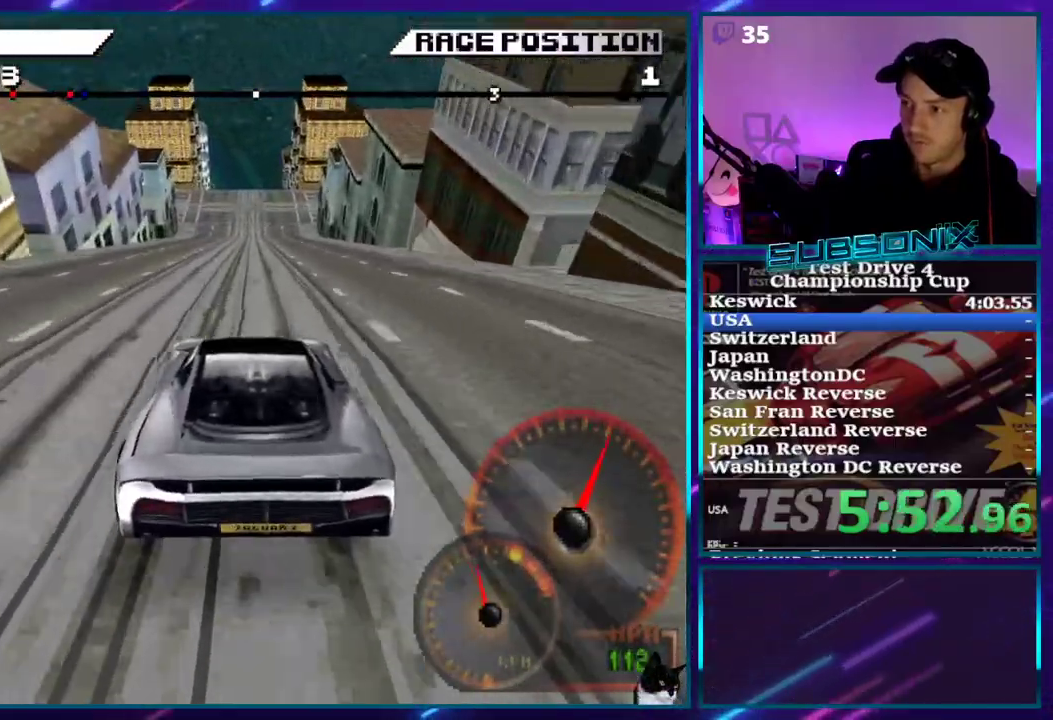
{"dt_ms": 500, "buttons": ["CROSS"], "right_stick": "center", "events": []}
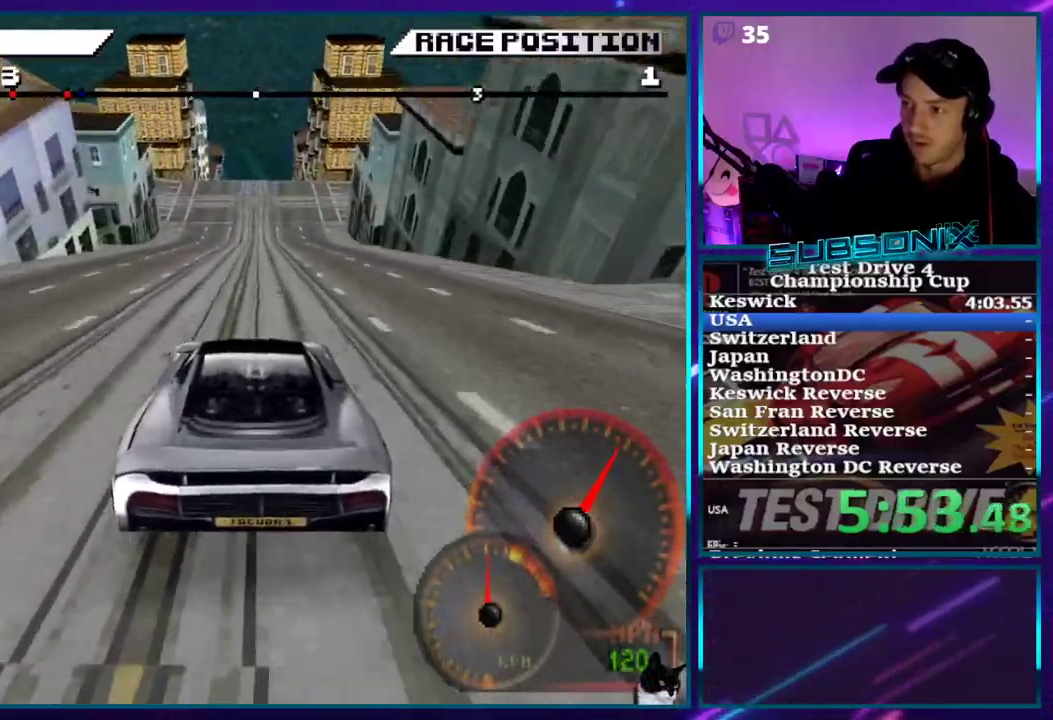
{"dt_ms": 500, "buttons": ["CROSS"], "right_stick": "center", "events": []}
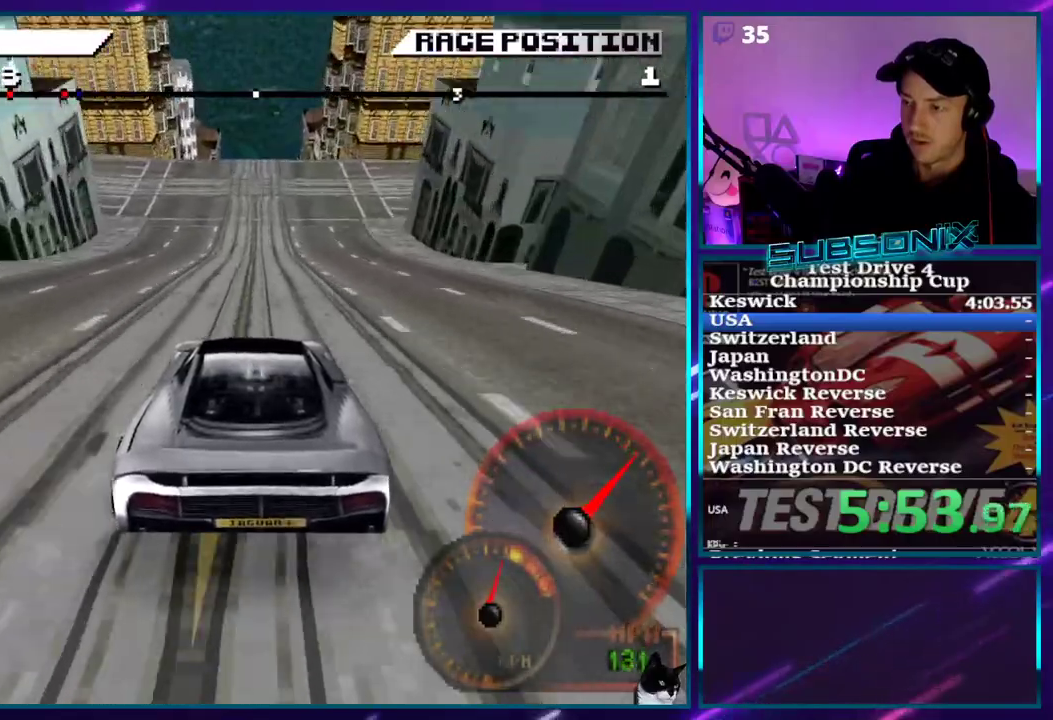
{"dt_ms": 500, "buttons": ["CROSS"], "right_stick": "center", "events": [[117, "DPAD_RIGHT", "down"], [167, "DPAD_RIGHT", "up"]]}
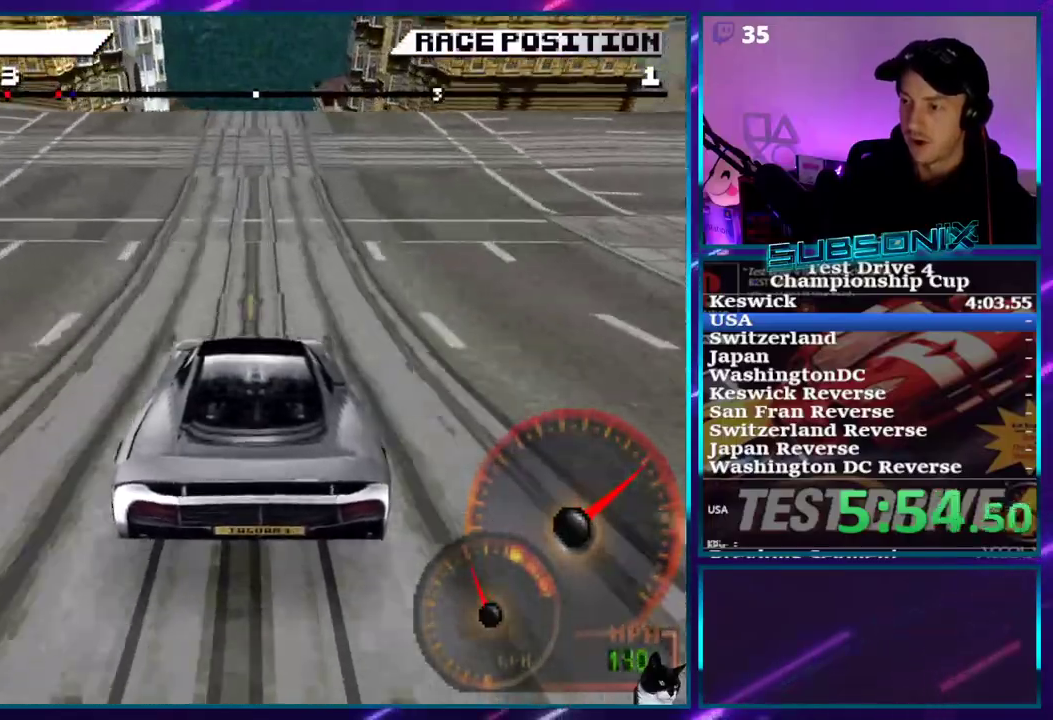
{"dt_ms": 500, "buttons": ["CROSS"], "right_stick": "center", "events": []}
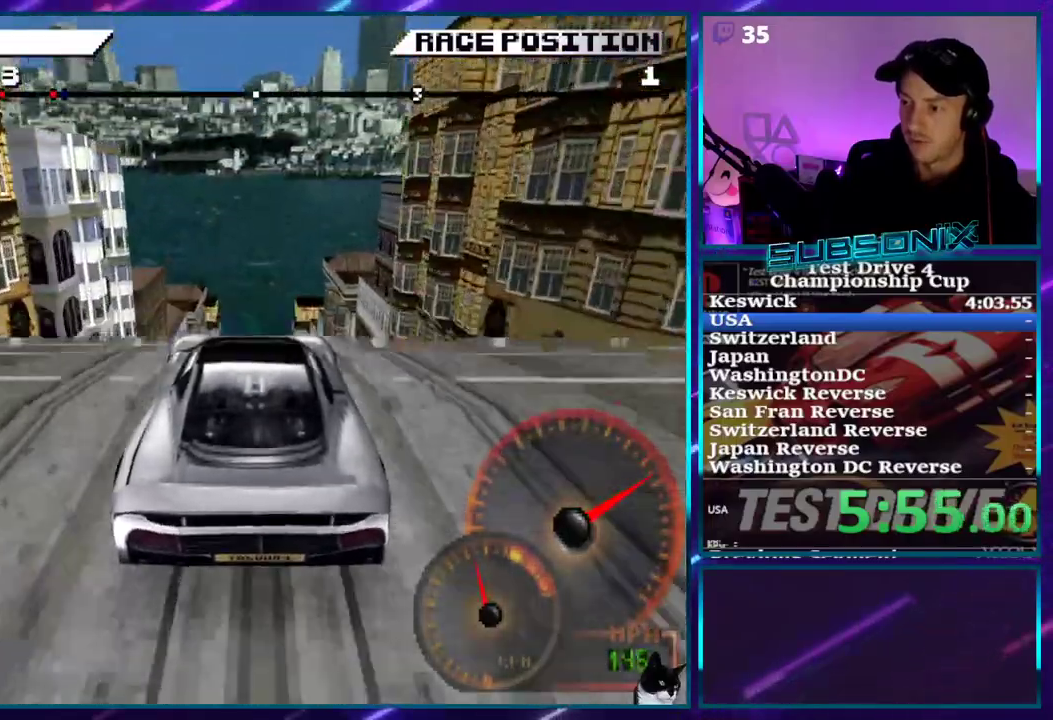
{"dt_ms": 500, "buttons": ["CROSS"], "right_stick": "center", "events": []}
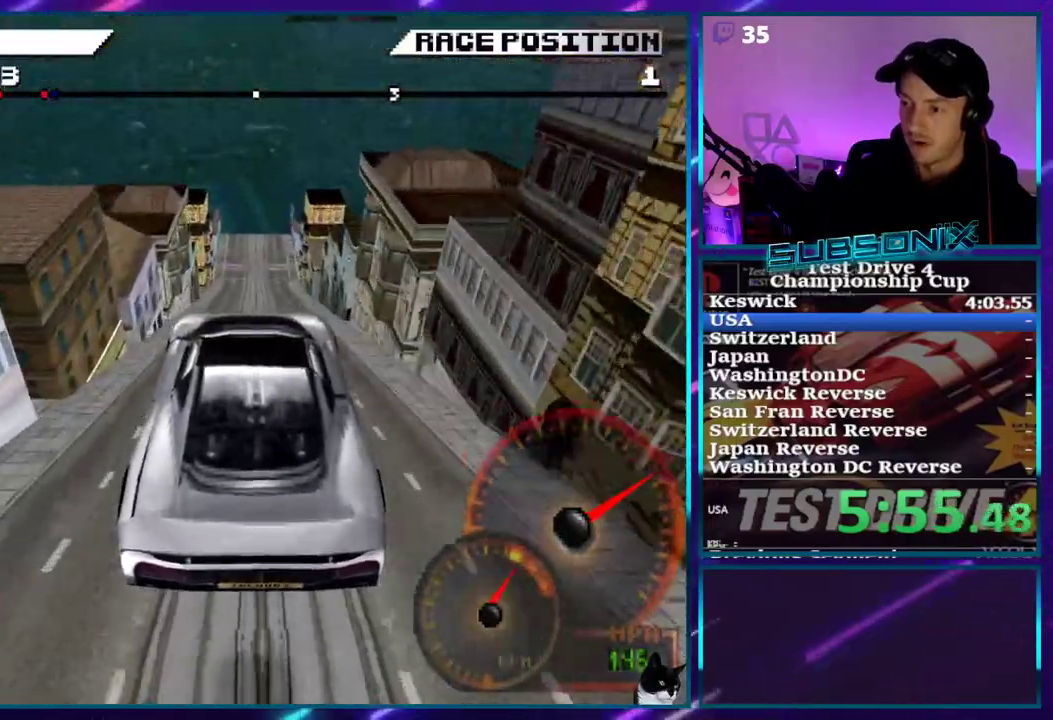
{"dt_ms": 500, "buttons": ["CROSS"], "right_stick": "center", "events": []}
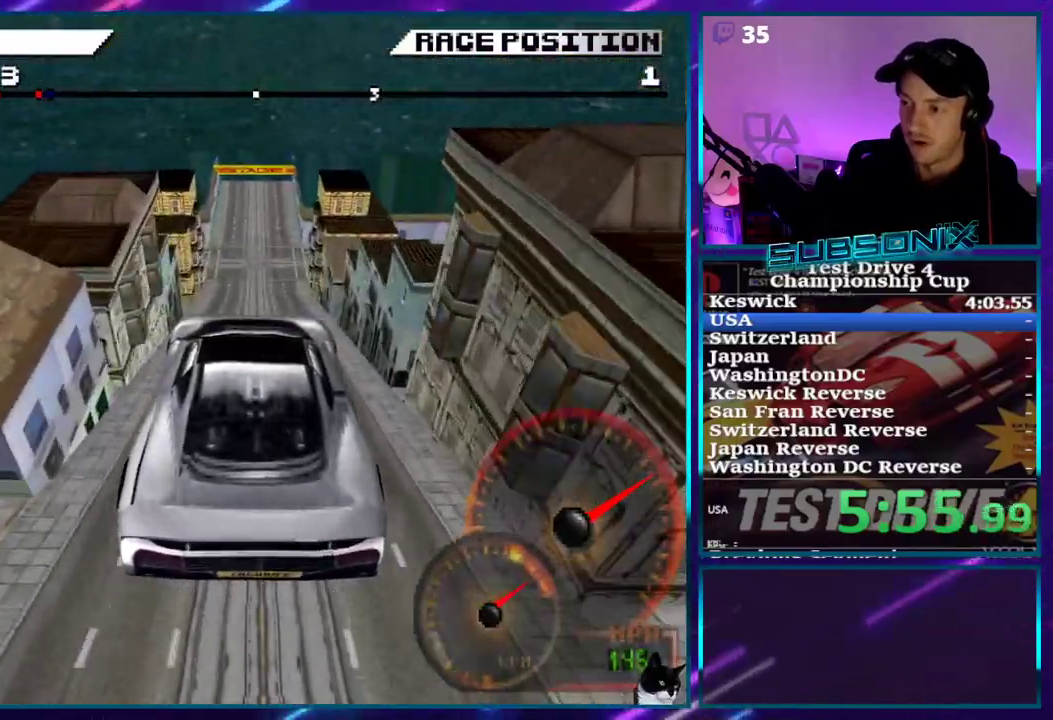
{"dt_ms": 500, "buttons": ["CROSS"], "right_stick": "center", "events": []}
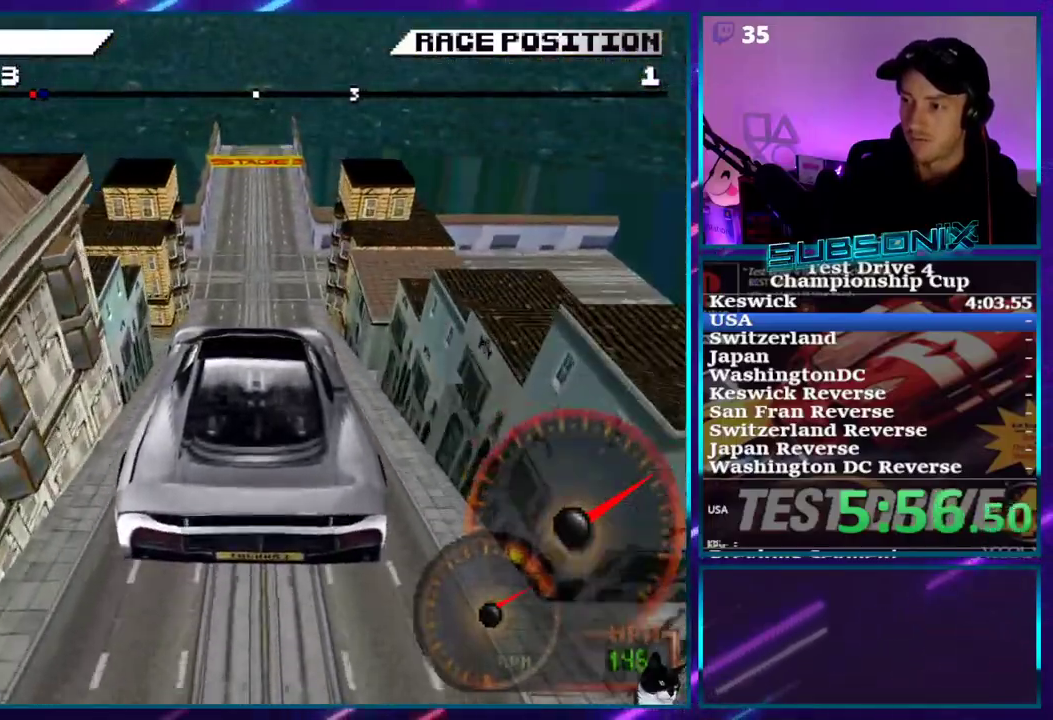
{"dt_ms": 500, "buttons": ["CROSS"], "right_stick": "center", "events": []}
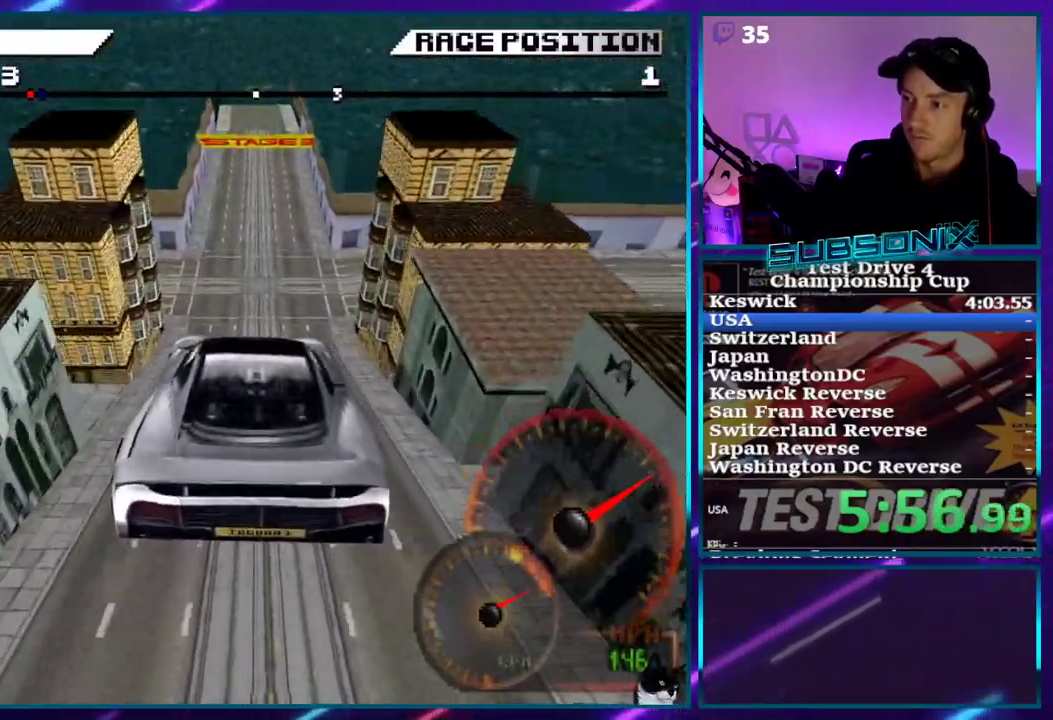
{"dt_ms": 500, "buttons": ["CROSS"], "right_stick": "center", "events": []}
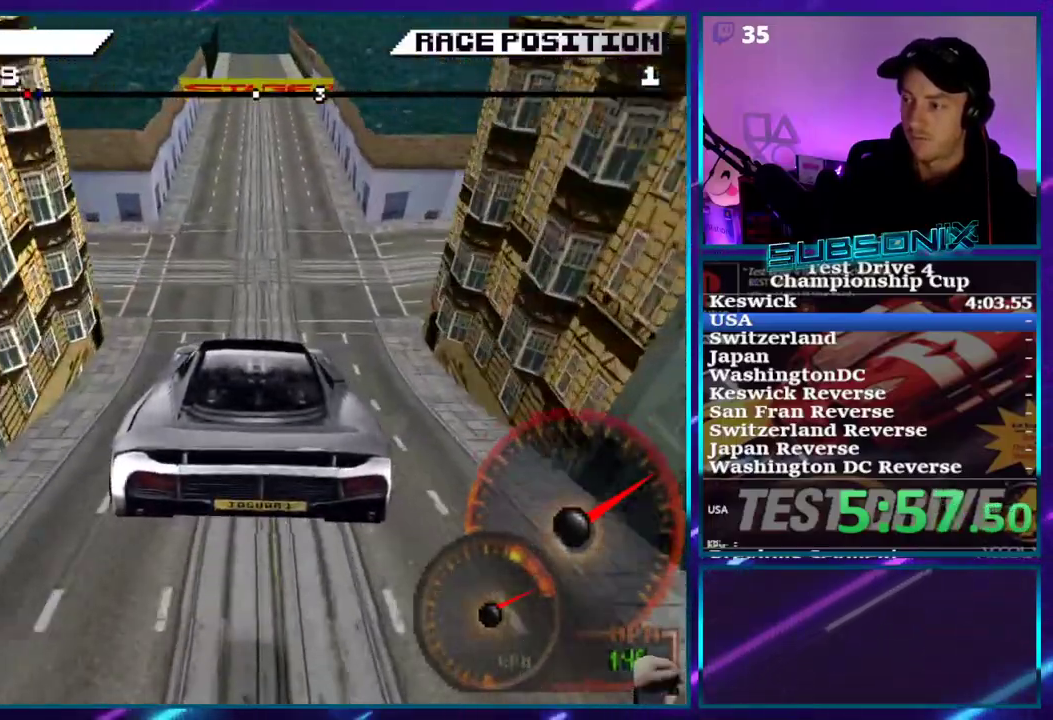
{"dt_ms": 1000, "buttons": ["CROSS", "DPAD_LEFT"], "right_stick": "center"}
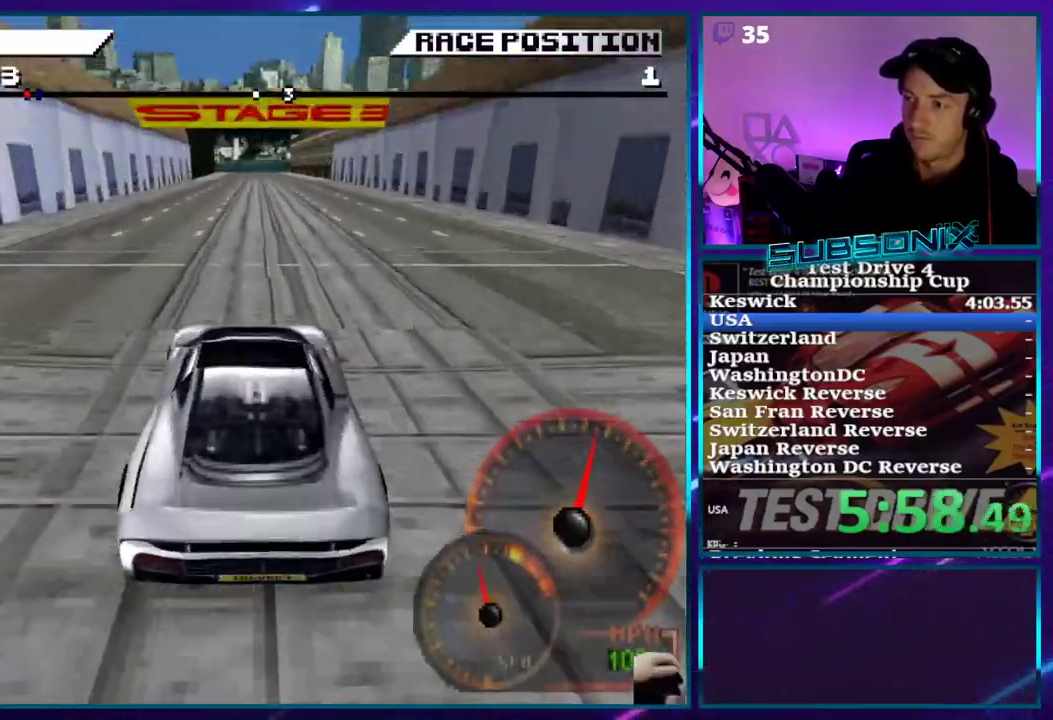
{"dt_ms": 500, "buttons": ["CROSS"], "right_stick": "center", "events": [[17, "DPAD_LEFT", "up"], [217, "DPAD_LEFT", "down"], [350, "DPAD_LEFT", "up"]]}
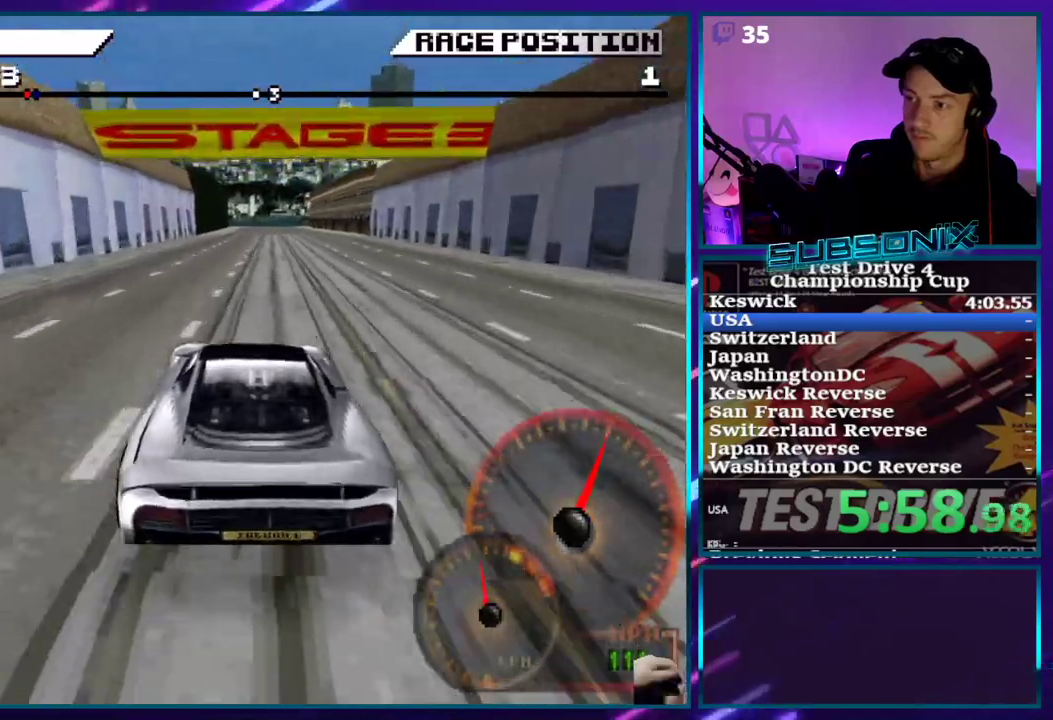
{"dt_ms": 500, "buttons": ["CROSS"], "right_stick": "center", "events": []}
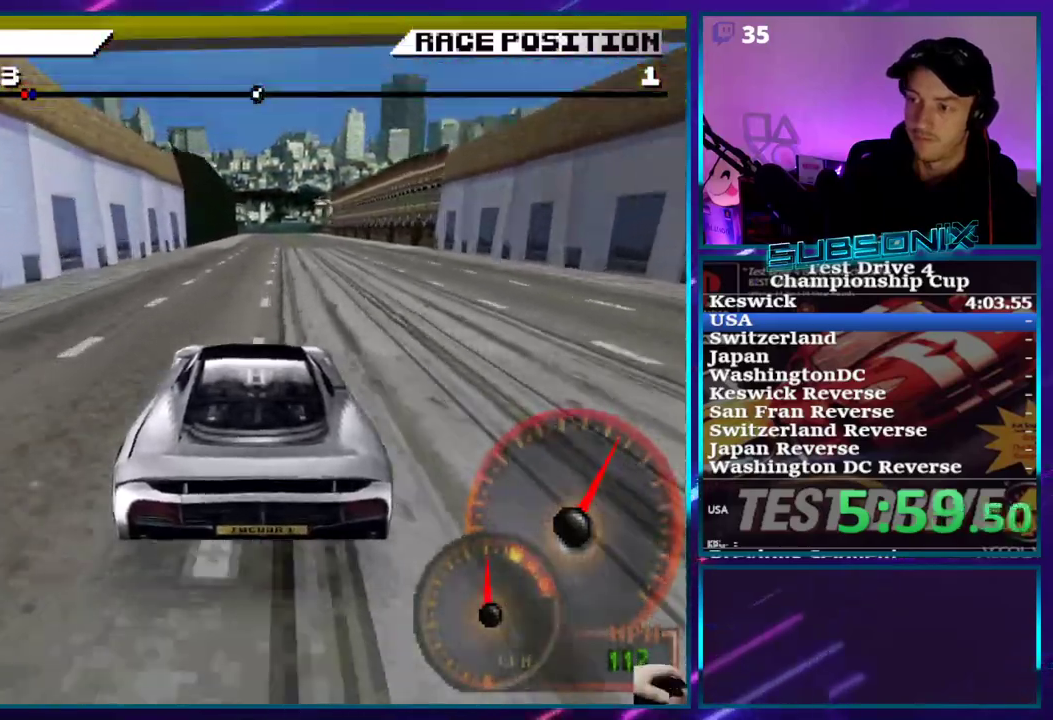
{"dt_ms": 1000, "buttons": ["CROSS"], "right_stick": "center"}
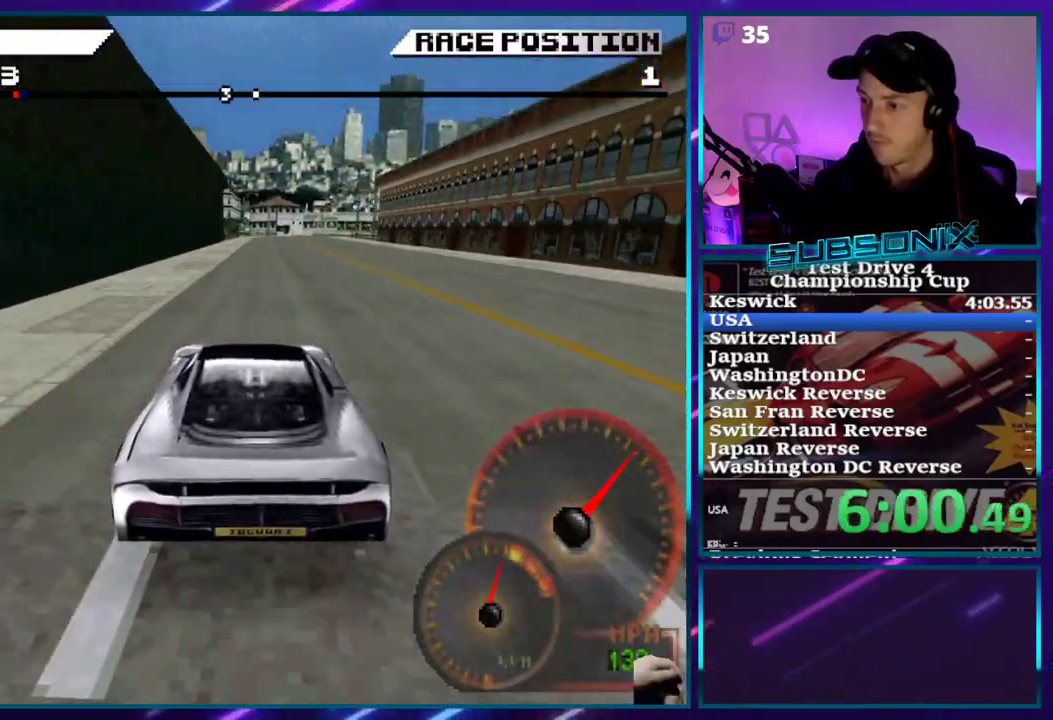
{"dt_ms": 500, "buttons": ["CROSS"], "right_stick": "center", "events": []}
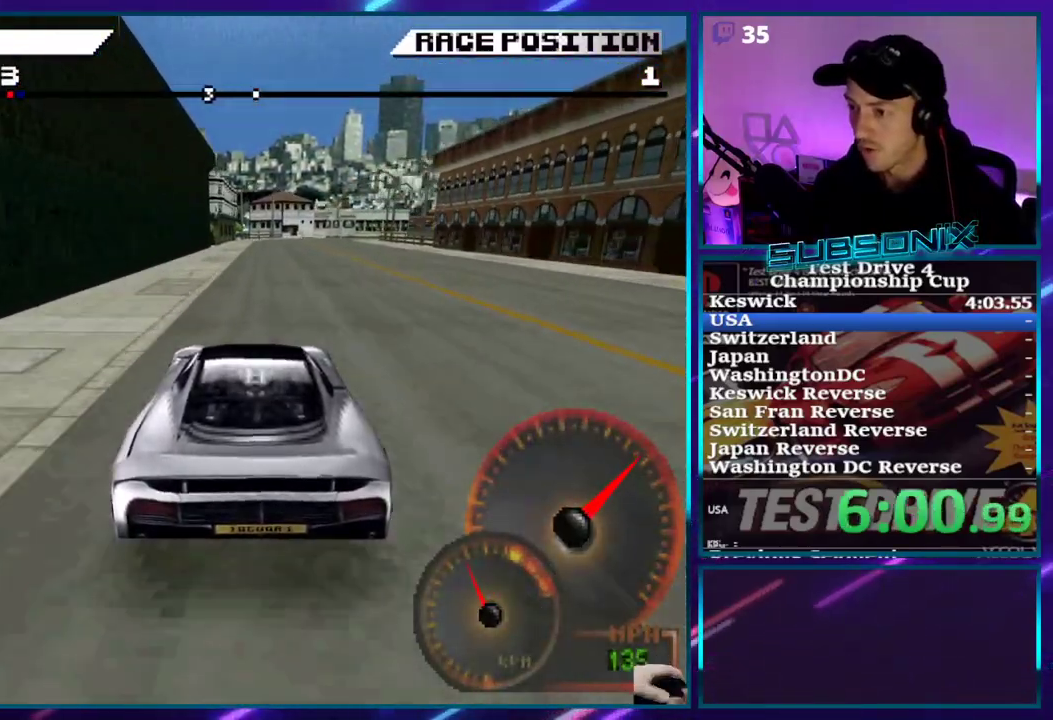
{"dt_ms": 500, "buttons": ["CROSS", "DPAD_RIGHT"], "right_stick": "center", "events": [[433, "DPAD_RIGHT", "down"]]}
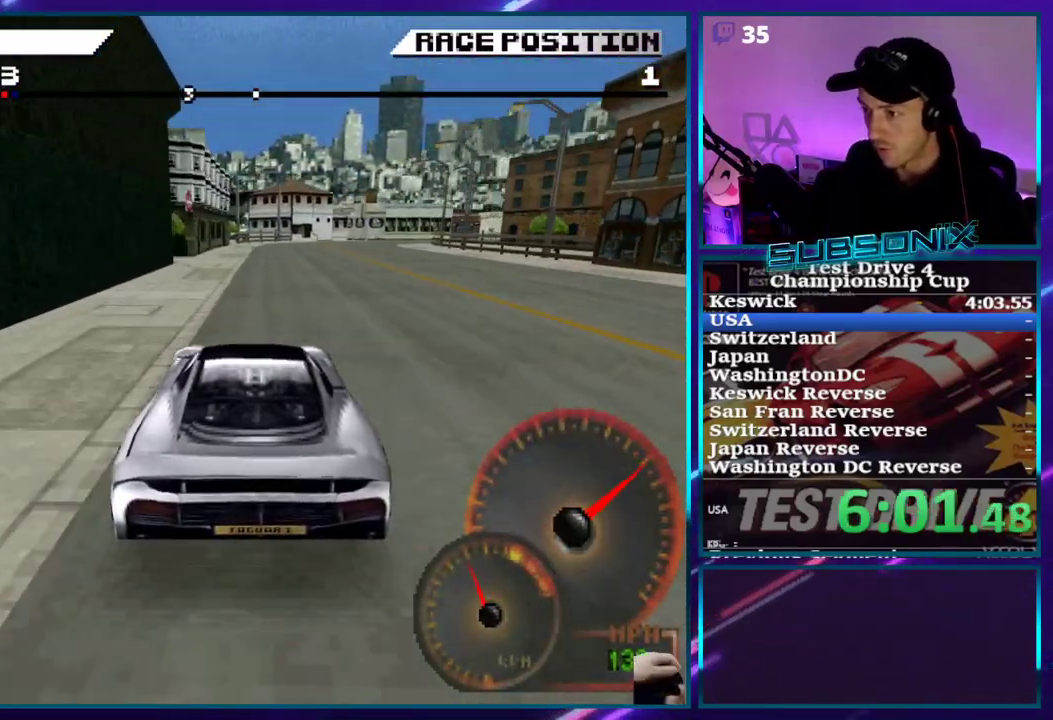
{"dt_ms": 500, "buttons": ["CROSS", "DPAD_RIGHT"], "right_stick": "center", "events": []}
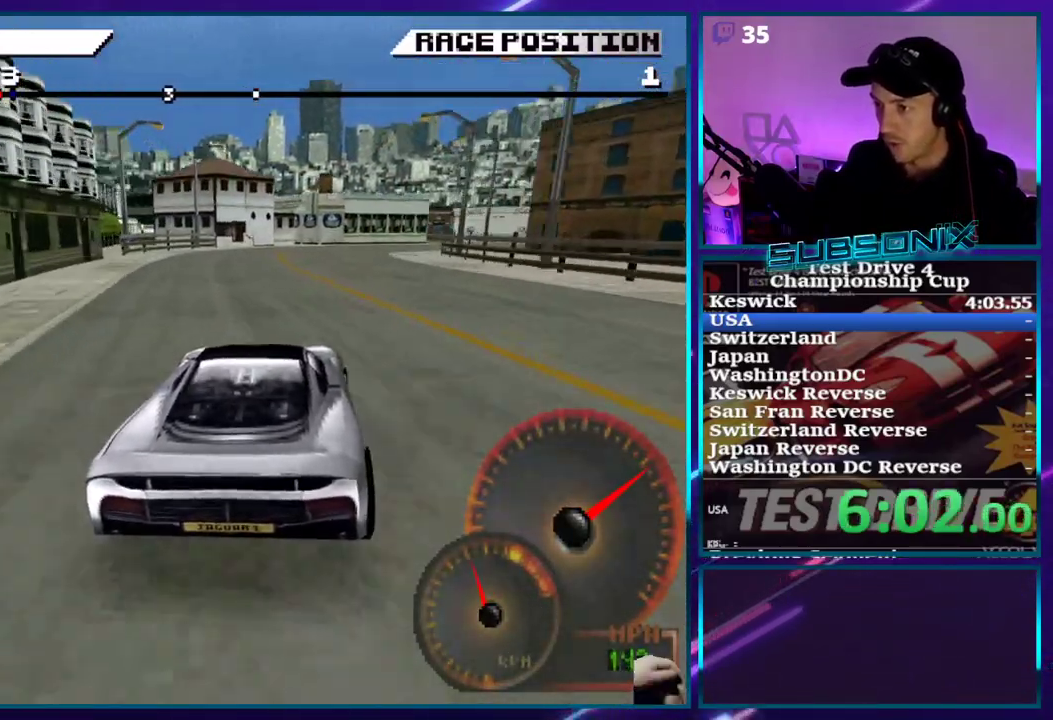
{"dt_ms": 500, "buttons": ["SQUARE", "DPAD_RIGHT"], "right_stick": "center", "events": [[250, "CROSS", "up"], [250, "SQUARE", "down"]]}
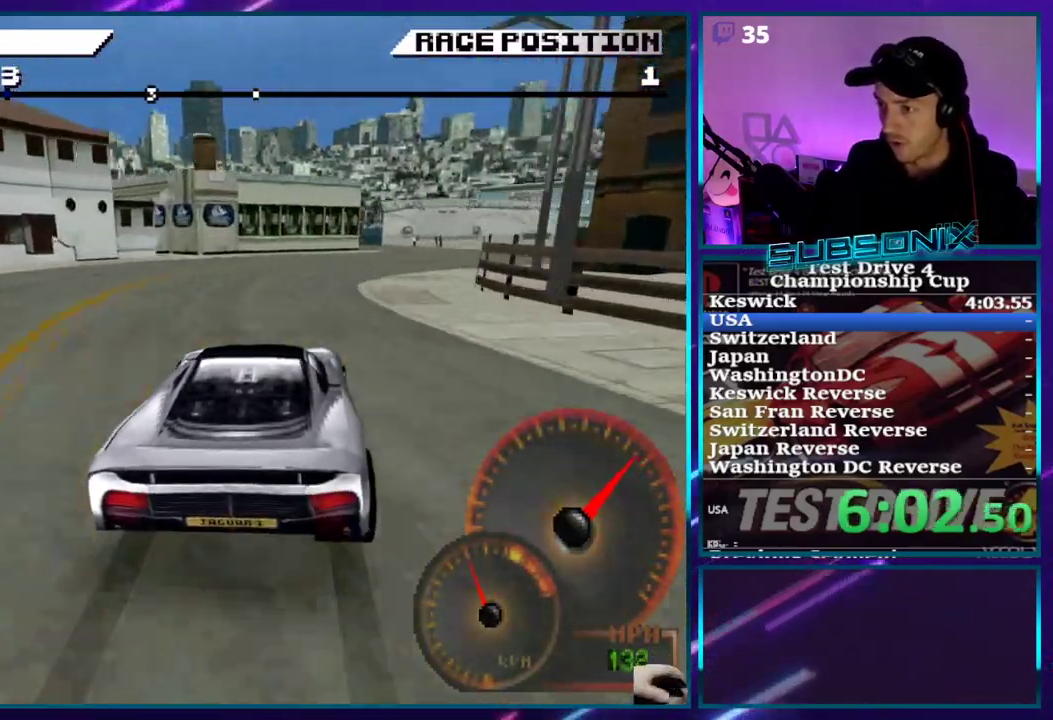
{"dt_ms": 500, "buttons": ["SQUARE", "DPAD_RIGHT"], "right_stick": "center", "events": []}
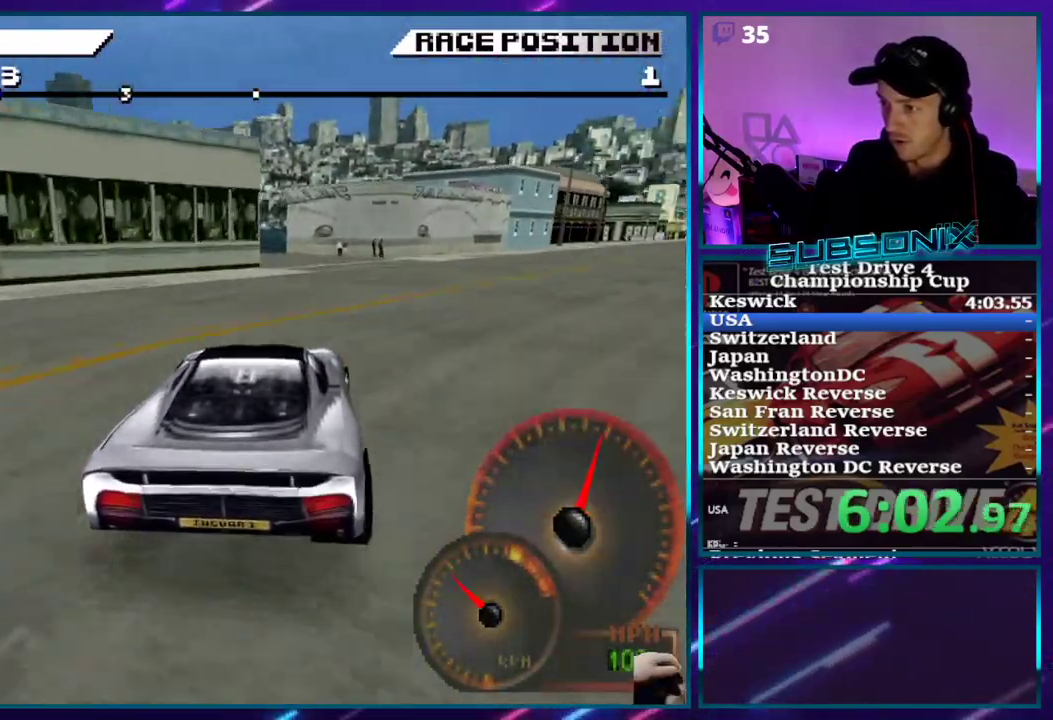
{"dt_ms": 500, "buttons": ["CROSS", "DPAD_RIGHT"], "right_stick": "center", "events": [[300, "CROSS", "down"], [350, "SQUARE", "up"]]}
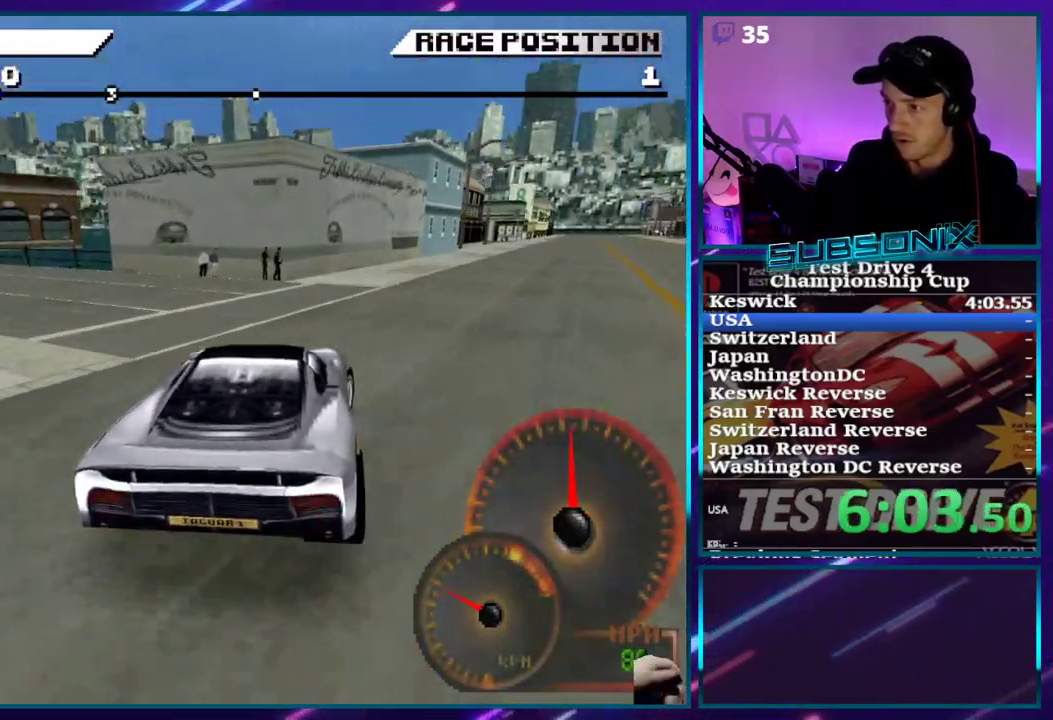
{"dt_ms": 500, "buttons": ["CROSS", "DPAD_RIGHT"], "right_stick": "center", "events": []}
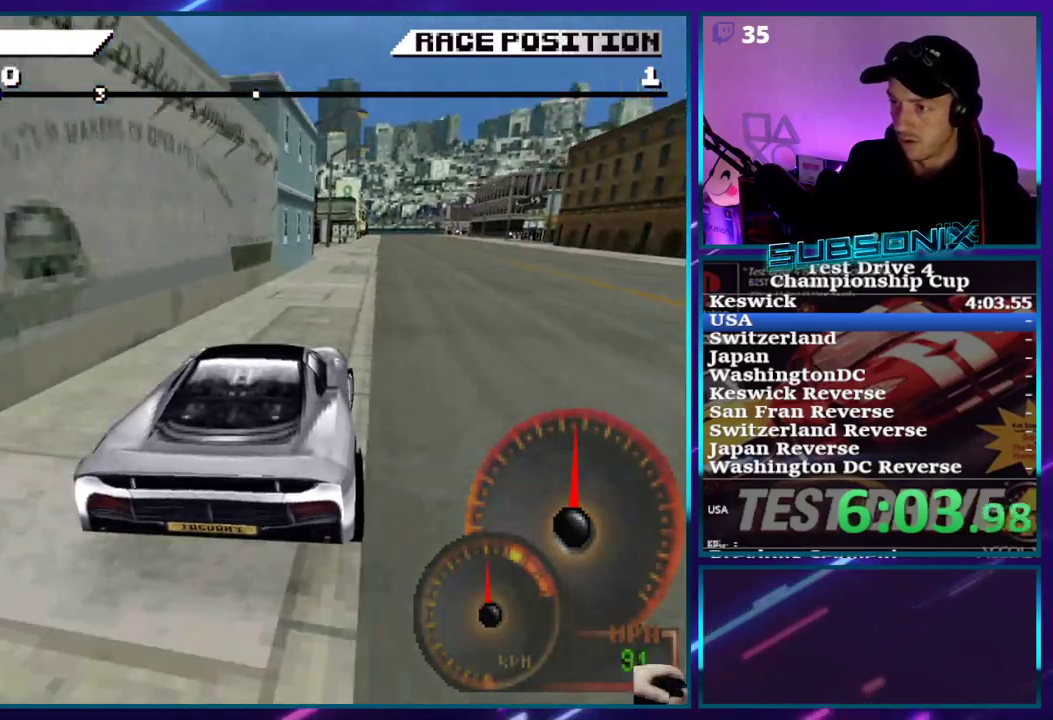
{"dt_ms": 500, "buttons": ["CROSS"], "right_stick": "center", "events": [[483, "DPAD_RIGHT", "up"]]}
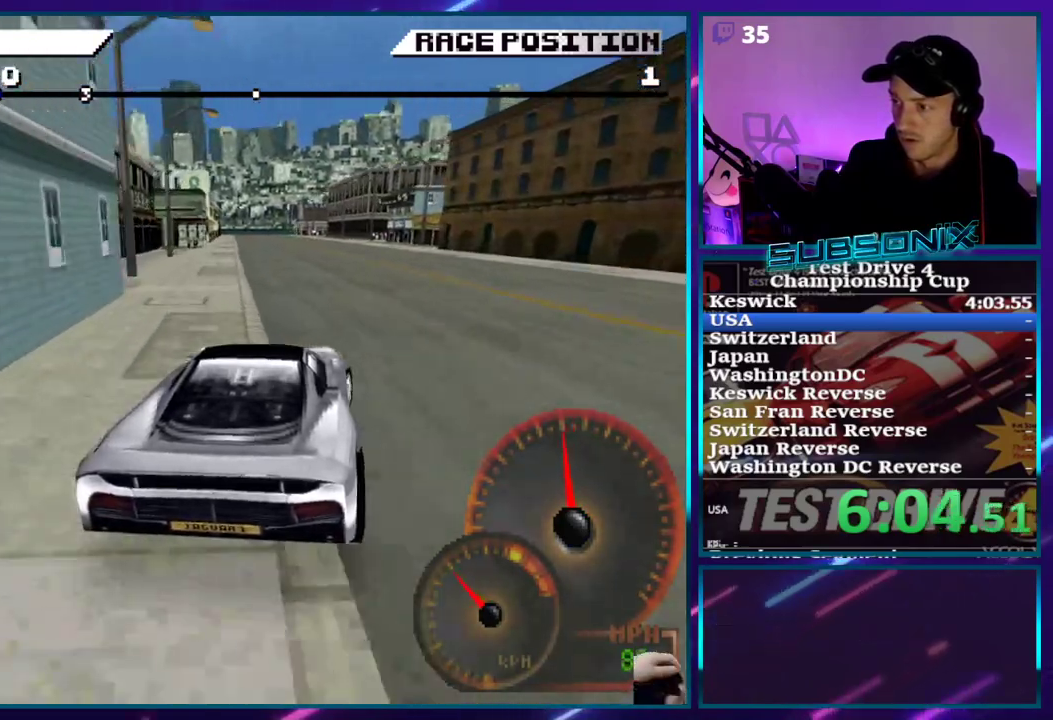
{"dt_ms": 500, "buttons": ["CROSS"], "right_stick": "center", "events": [[83, "DPAD_LEFT", "down"], [317, "DPAD_LEFT", "up"]]}
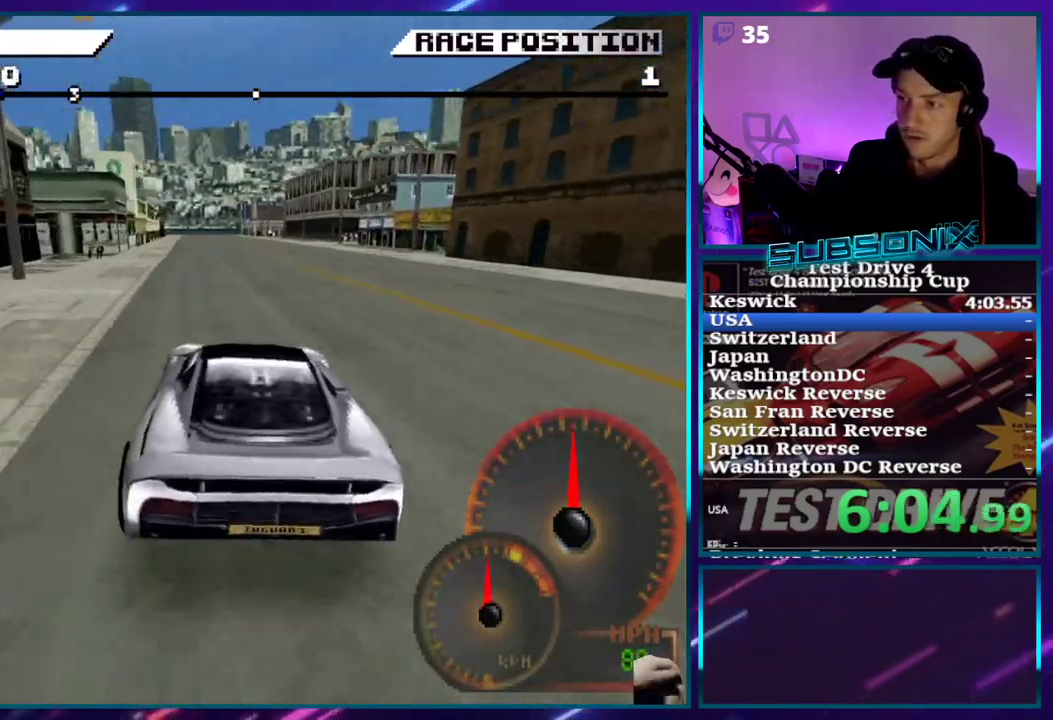
{"dt_ms": 500, "buttons": ["CROSS"], "right_stick": "center", "events": []}
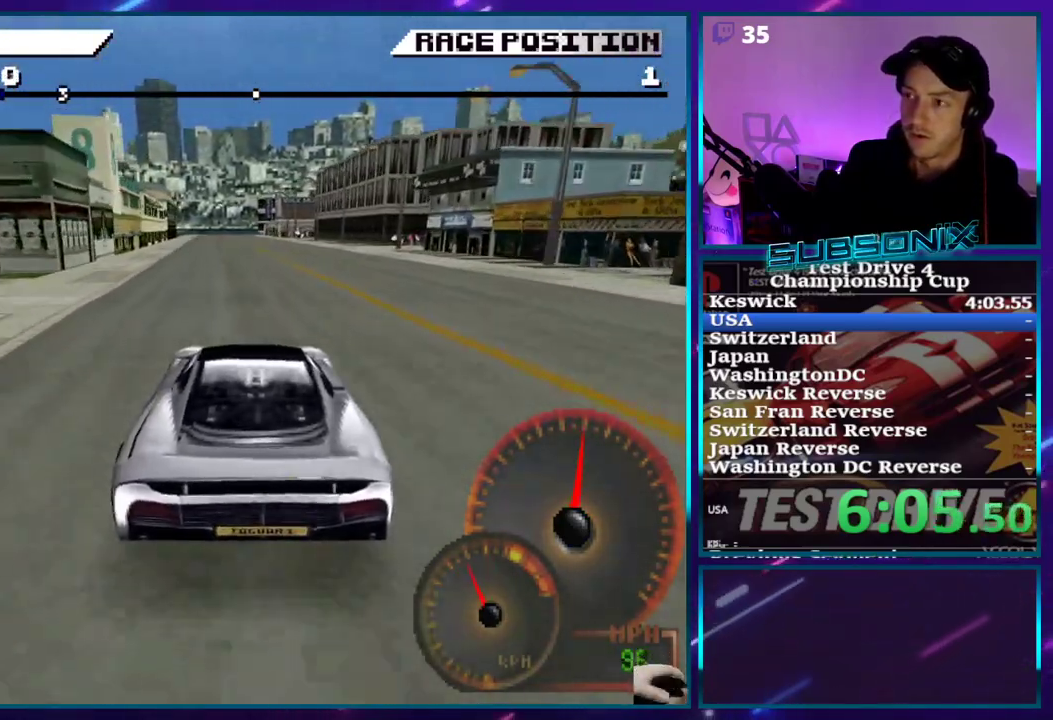
{"dt_ms": 500, "buttons": ["CROSS"], "right_stick": "center", "events": [[267, "DPAD_LEFT", "down"], [400, "DPAD_LEFT", "up"]]}
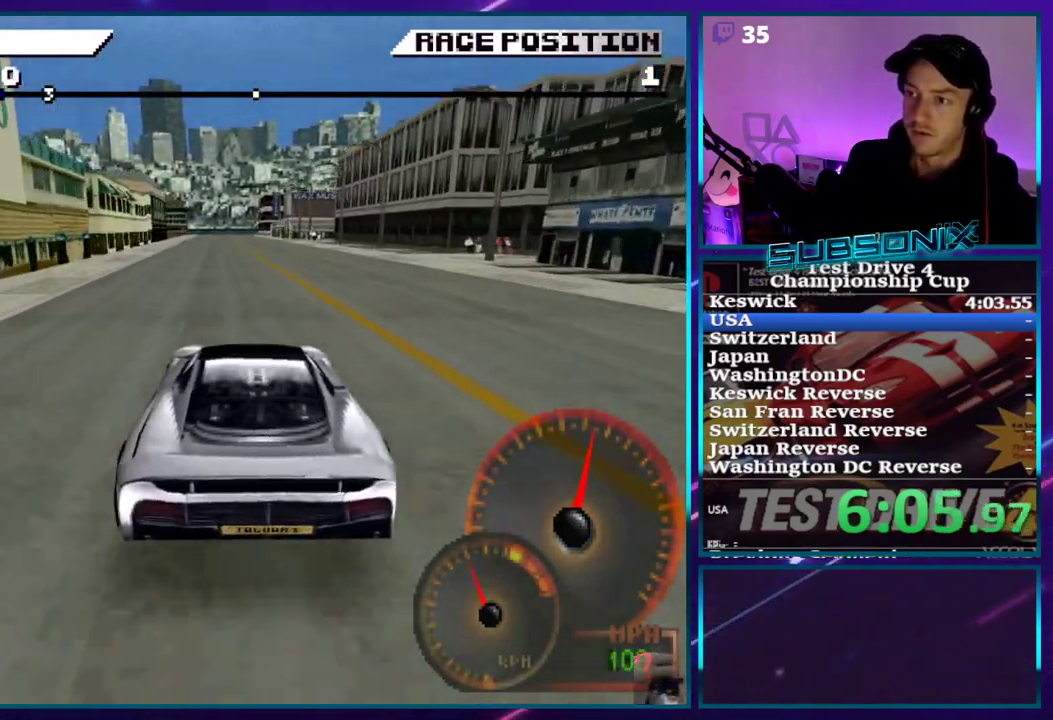
{"dt_ms": 500, "buttons": ["CROSS"], "right_stick": "center", "events": [[267, "DPAD_LEFT", "down"], [383, "DPAD_LEFT", "up"]]}
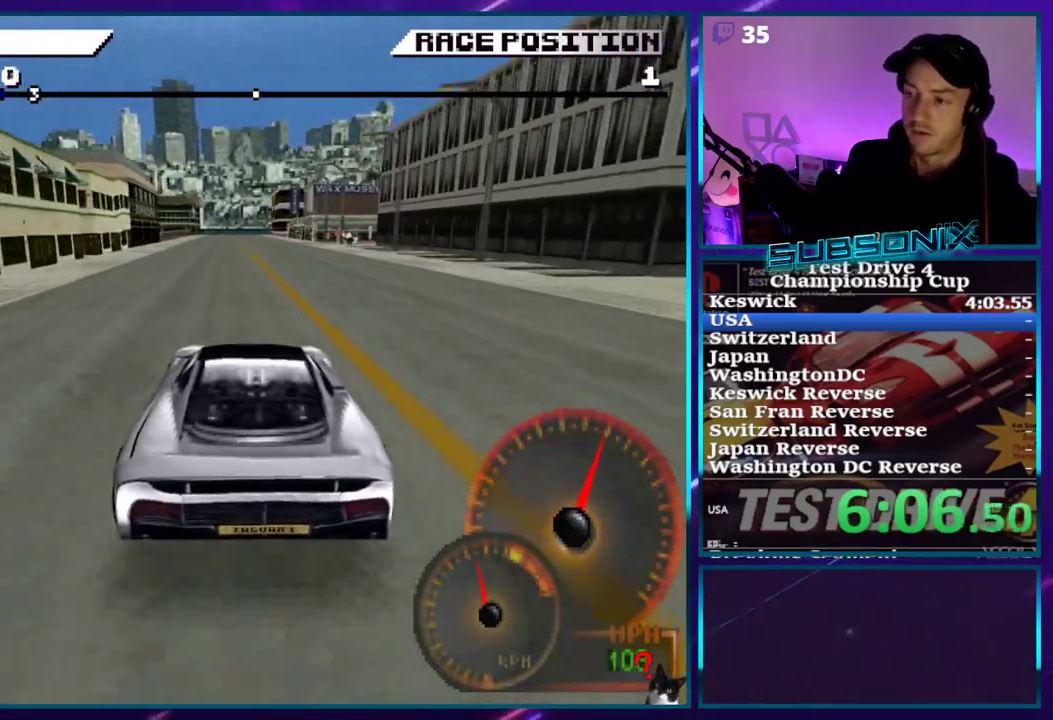
{"dt_ms": 500, "buttons": ["CROSS", "DPAD_LEFT"], "right_stick": "center", "events": [[133, "DPAD_LEFT", "down"], [250, "DPAD_LEFT", "up"], [400, "DPAD_LEFT", "down"]]}
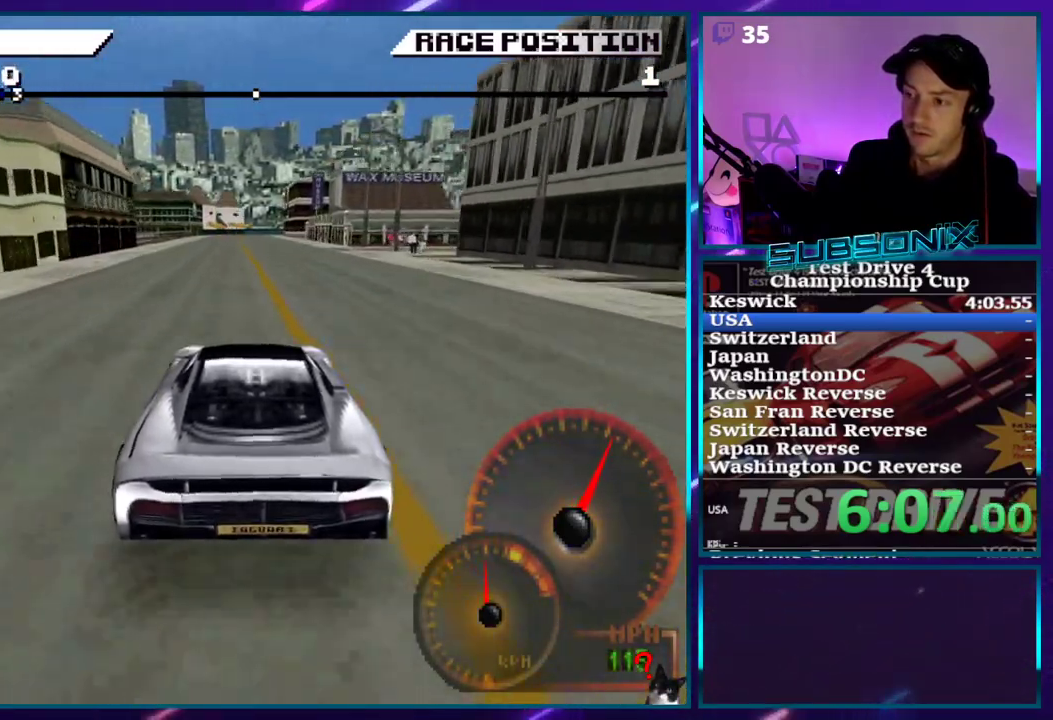
{"dt_ms": 500, "buttons": ["CROSS"], "right_stick": "center", "events": [[17, "DPAD_LEFT", "up"], [117, "DPAD_LEFT", "down"], [217, "DPAD_LEFT", "up"]]}